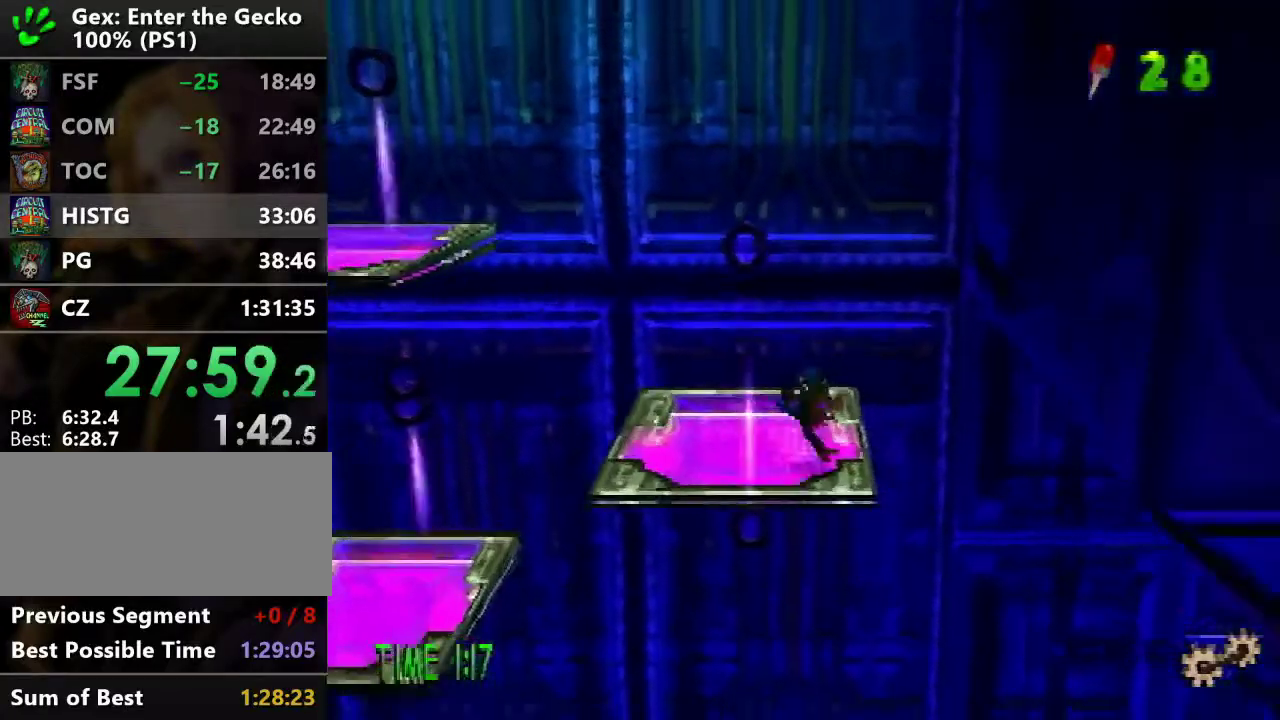
Gameplay with a controller (PlayStation layout); each line is a JSON object with the inputs held at the frame after it. "events" lists button and stick changes between this image and that frame as [ms after this image, input, new state], when the widget could be followed in between. Not read: L3 R3.
{"buttons": ["CROSS", "DPAD_DOWN", "DPAD_RIGHT"], "events": [[116, "CROSS", "down"], [333, "DPAD_RIGHT", "down"]]}
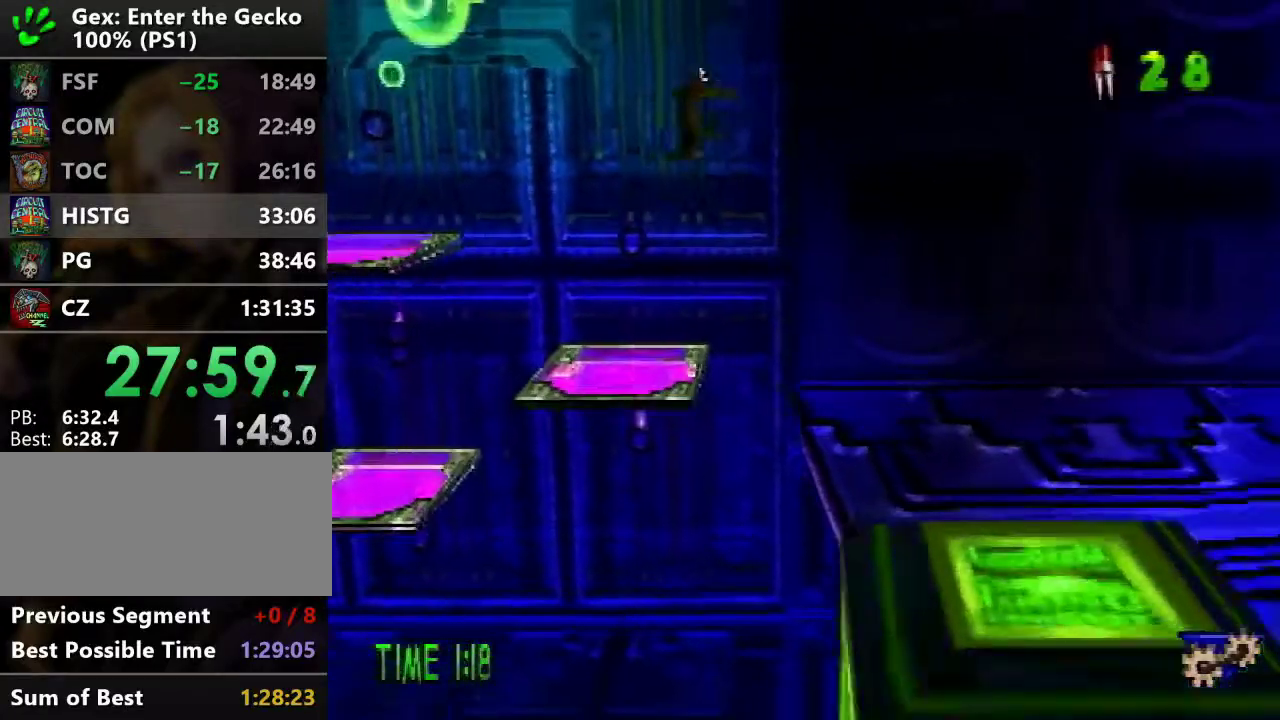
{"buttons": ["DPAD_RIGHT"], "events": [[84, "CROSS", "up"], [117, "DPAD_DOWN", "up"], [134, "L1", "down"], [200, "L1", "up"]]}
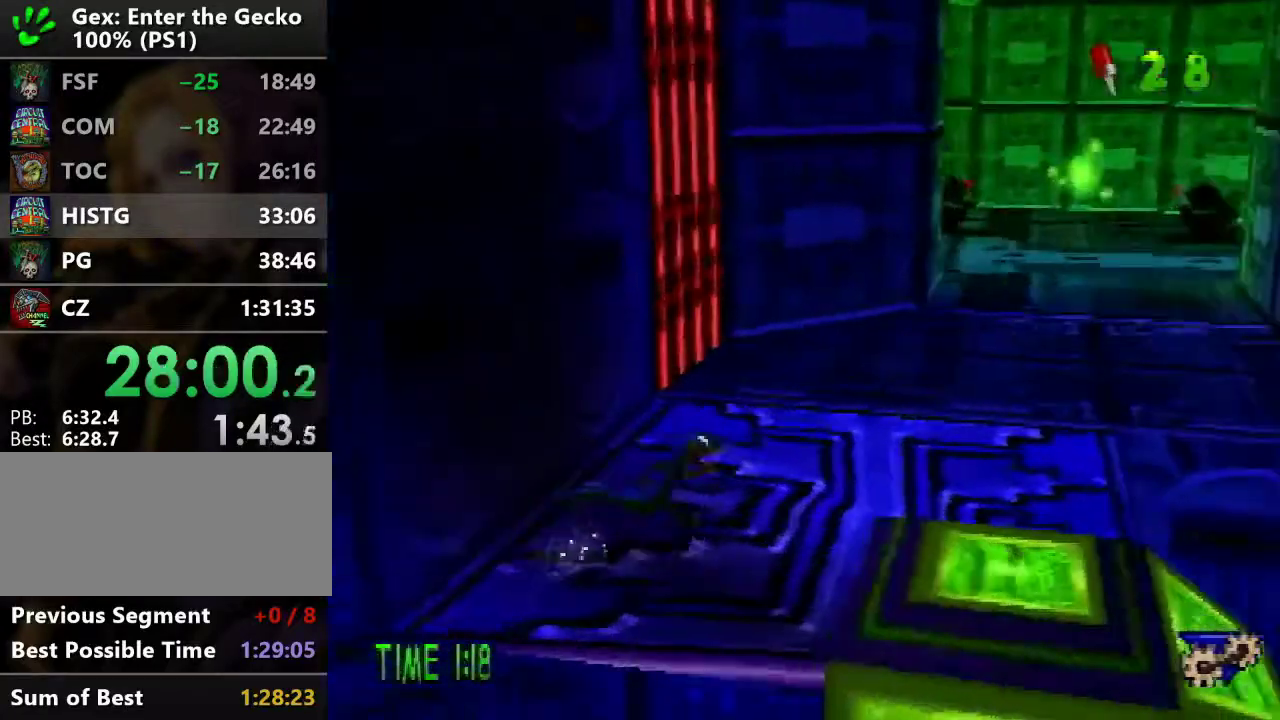
{"buttons": ["R2", "DPAD_UP"], "events": [[83, "DPAD_UP", "down"], [417, "DPAD_RIGHT", "up"], [500, "R2", "down"]]}
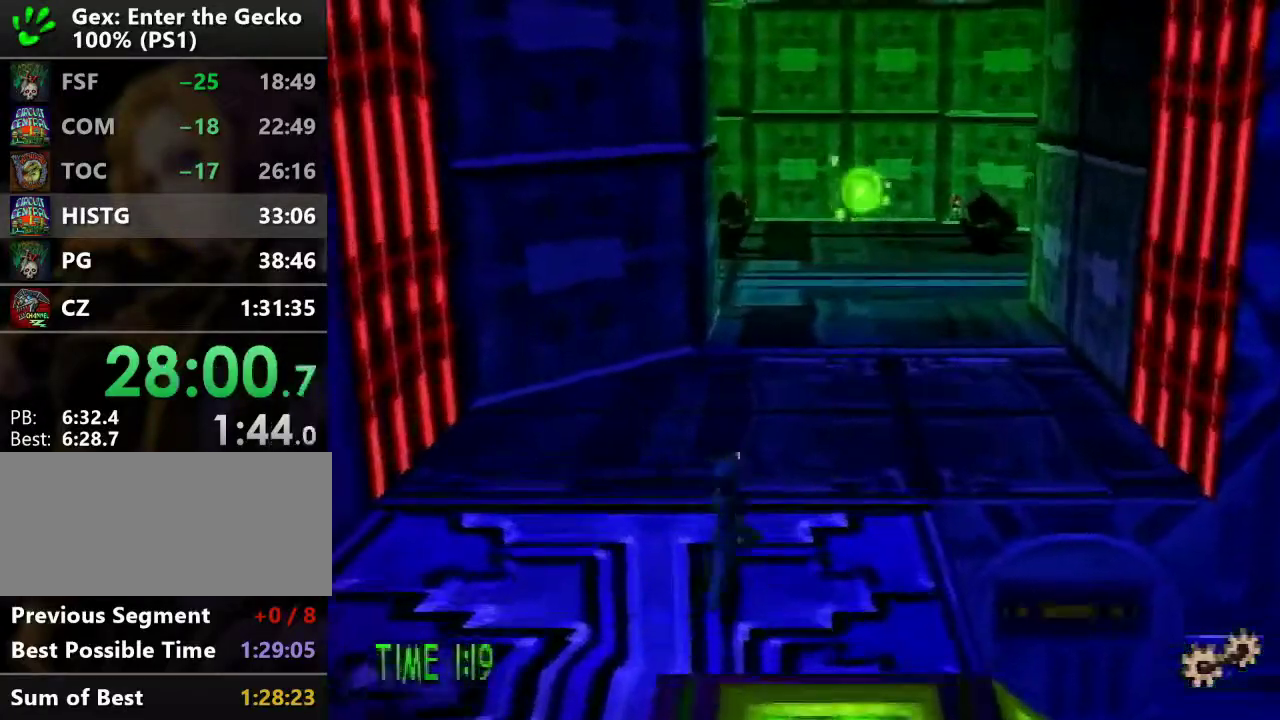
{"buttons": ["R2", "DPAD_UP"], "events": [[34, "CROSS", "down"], [184, "CROSS", "up"]]}
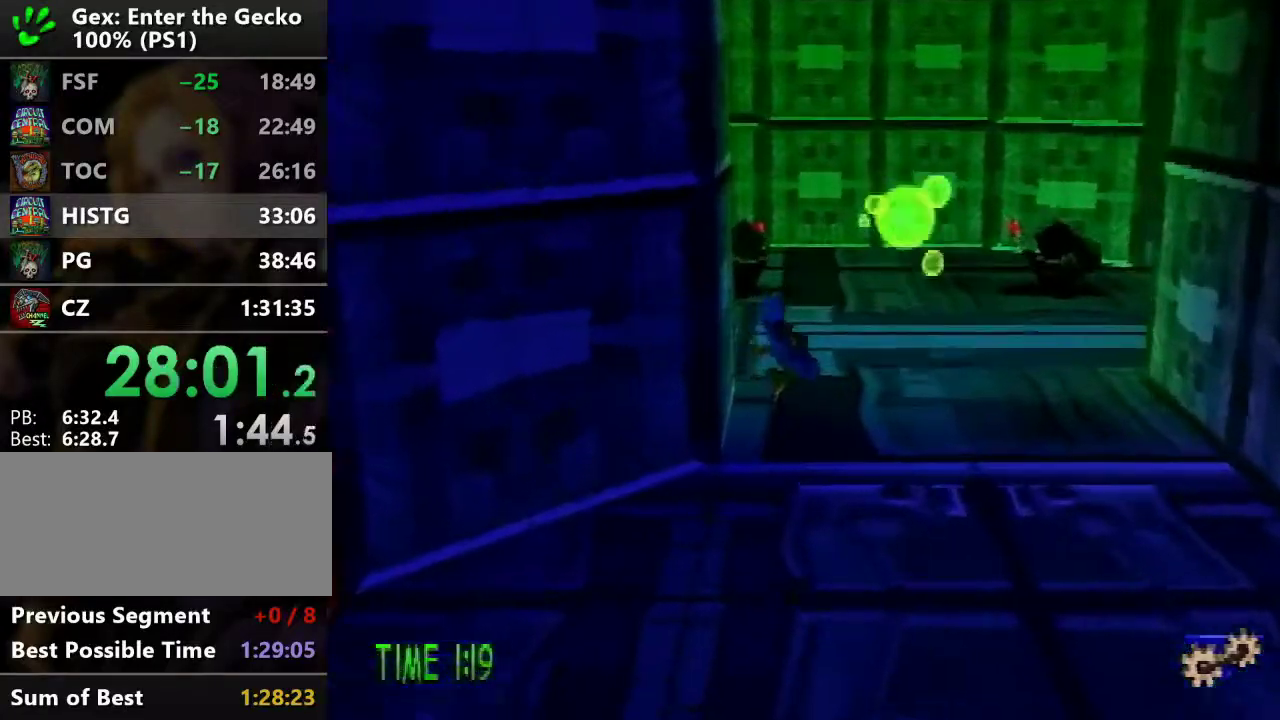
{"buttons": ["CROSS", "R2", "DPAD_UP"], "events": [[317, "CROSS", "down"]]}
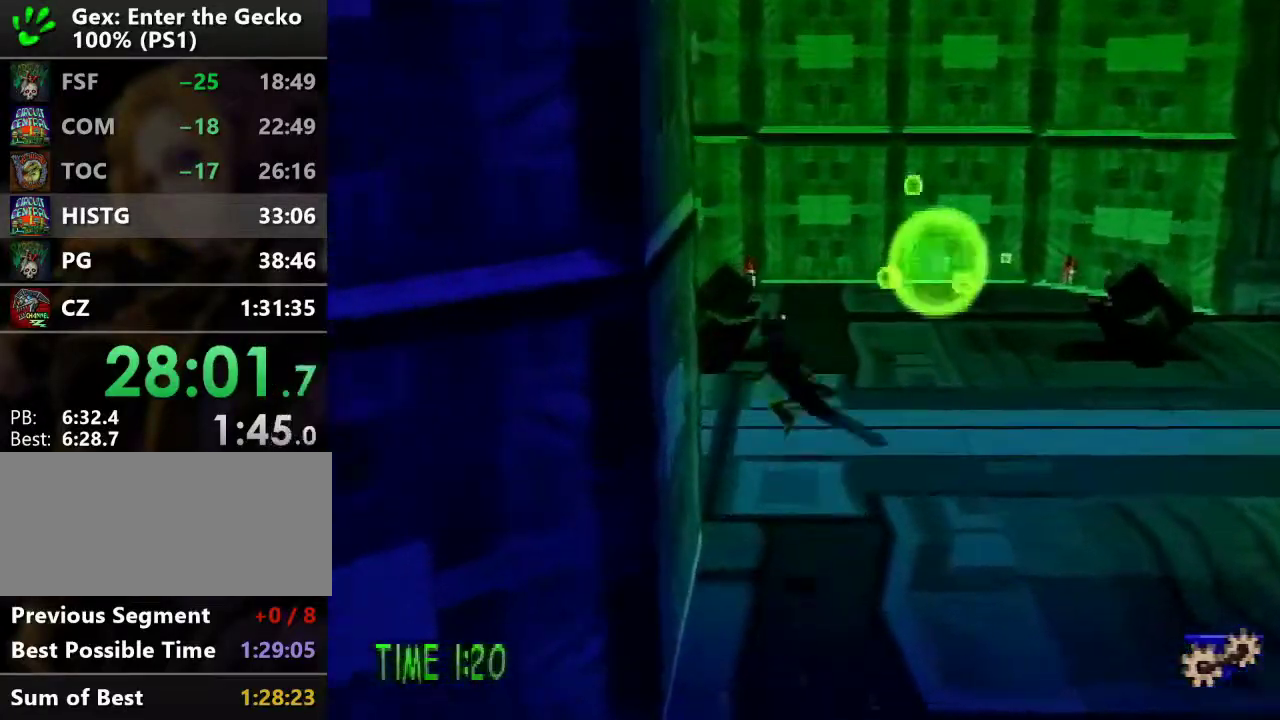
{"buttons": ["DPAD_UP"], "events": [[134, "CROSS", "up"], [167, "R2", "up"]]}
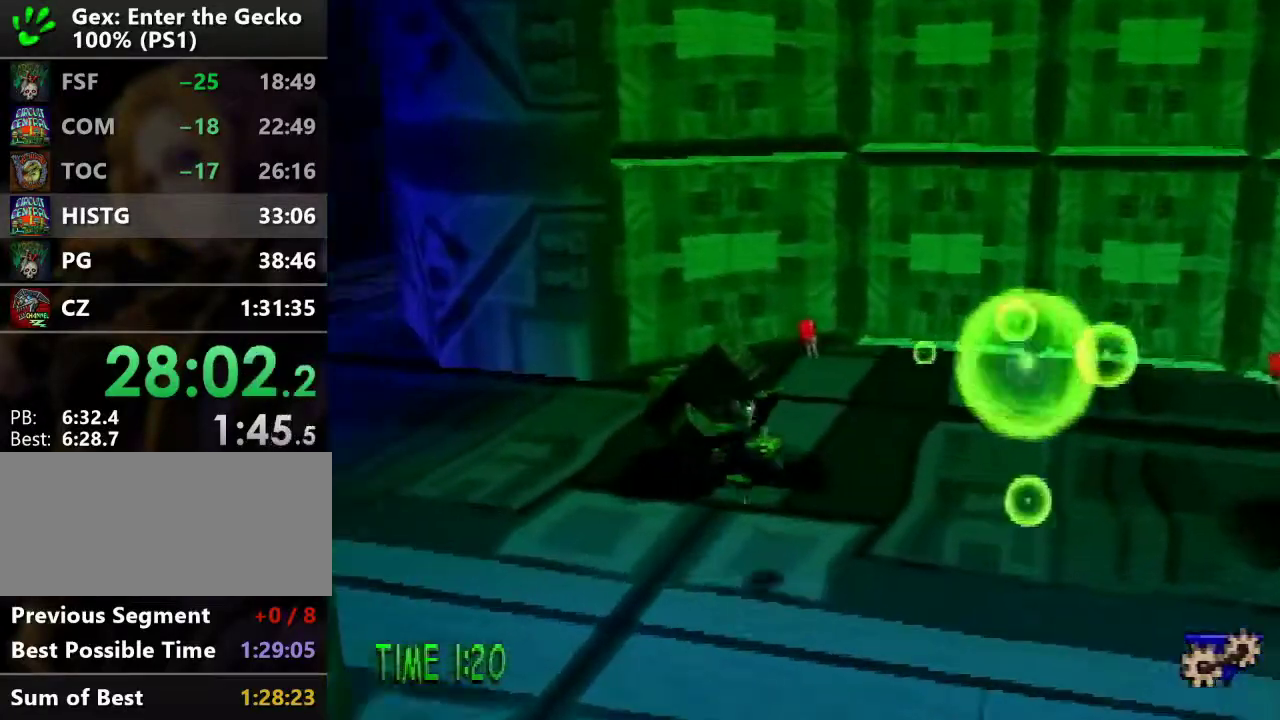
{"buttons": ["DPAD_UP"], "events": [[83, "DPAD_RIGHT", "down"], [200, "DPAD_RIGHT", "up"]]}
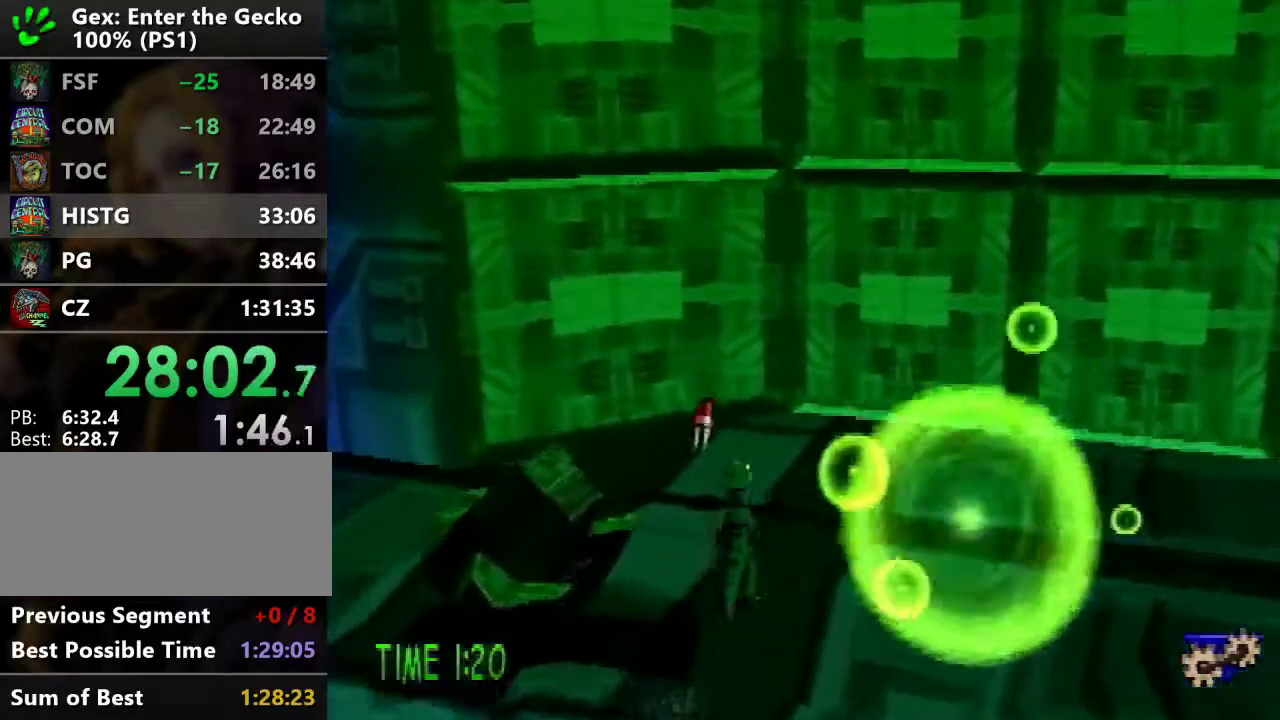
{"buttons": ["DPAD_DOWN", "DPAD_LEFT"], "events": [[117, "DPAD_LEFT", "down"], [184, "CROSS", "down"], [184, "DPAD_DOWN", "down"], [184, "DPAD_UP", "up"], [367, "CROSS", "up"]]}
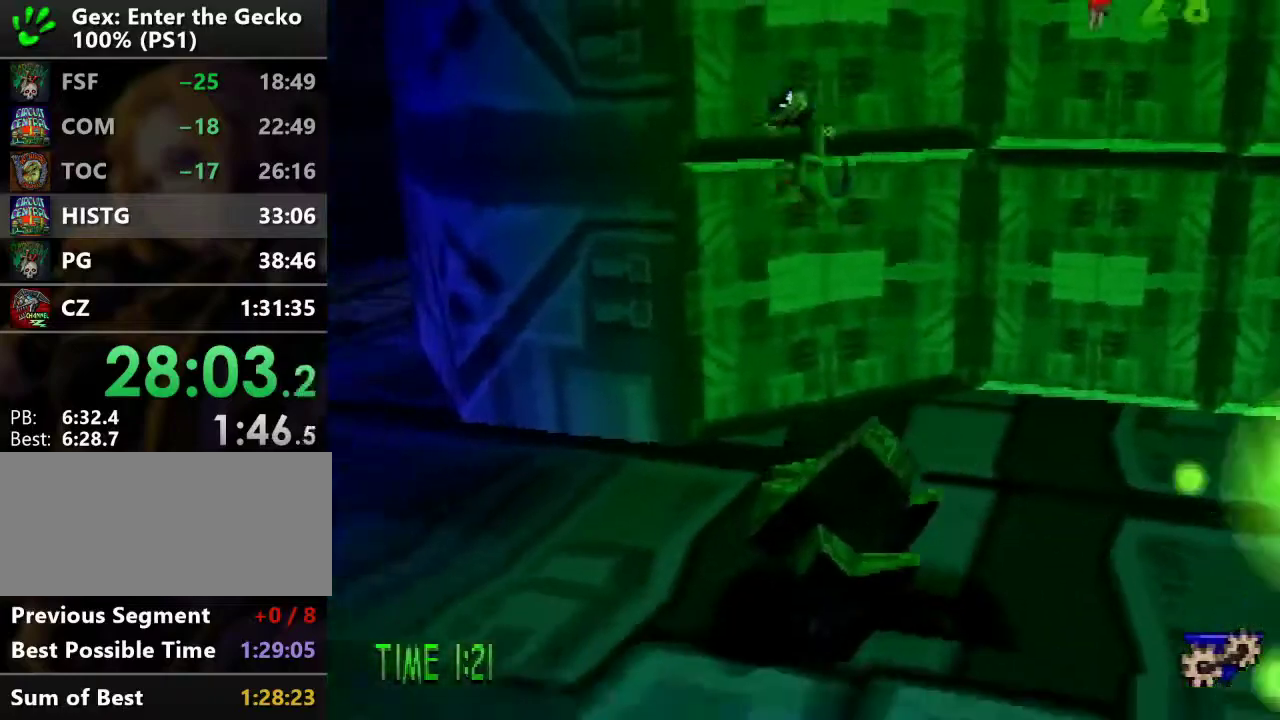
{"buttons": ["CROSS"], "events": [[66, "DPAD_DOWN", "up"], [66, "DPAD_LEFT", "up"], [100, "CROSS", "down"]]}
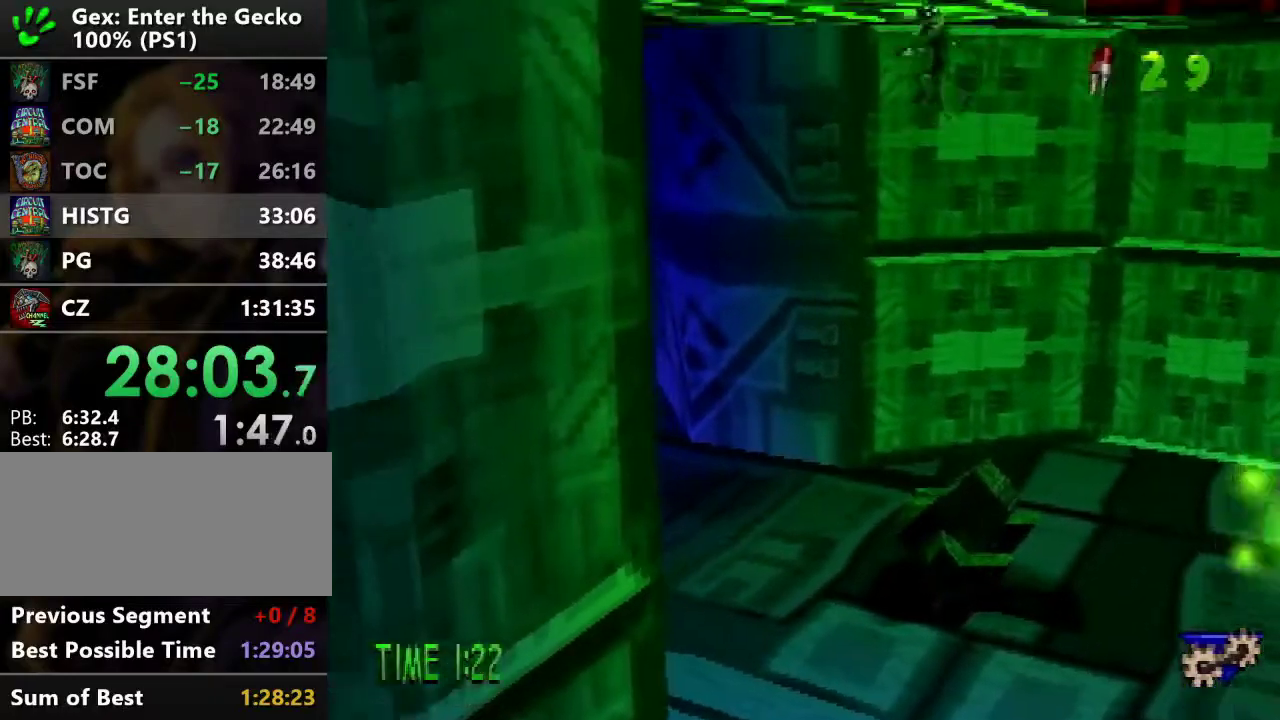
{"buttons": ["L1", "DPAD_RIGHT"], "events": [[134, "DPAD_DOWN", "down"], [134, "DPAD_RIGHT", "down"], [250, "L1", "down"], [334, "CROSS", "up"], [501, "DPAD_DOWN", "up"]]}
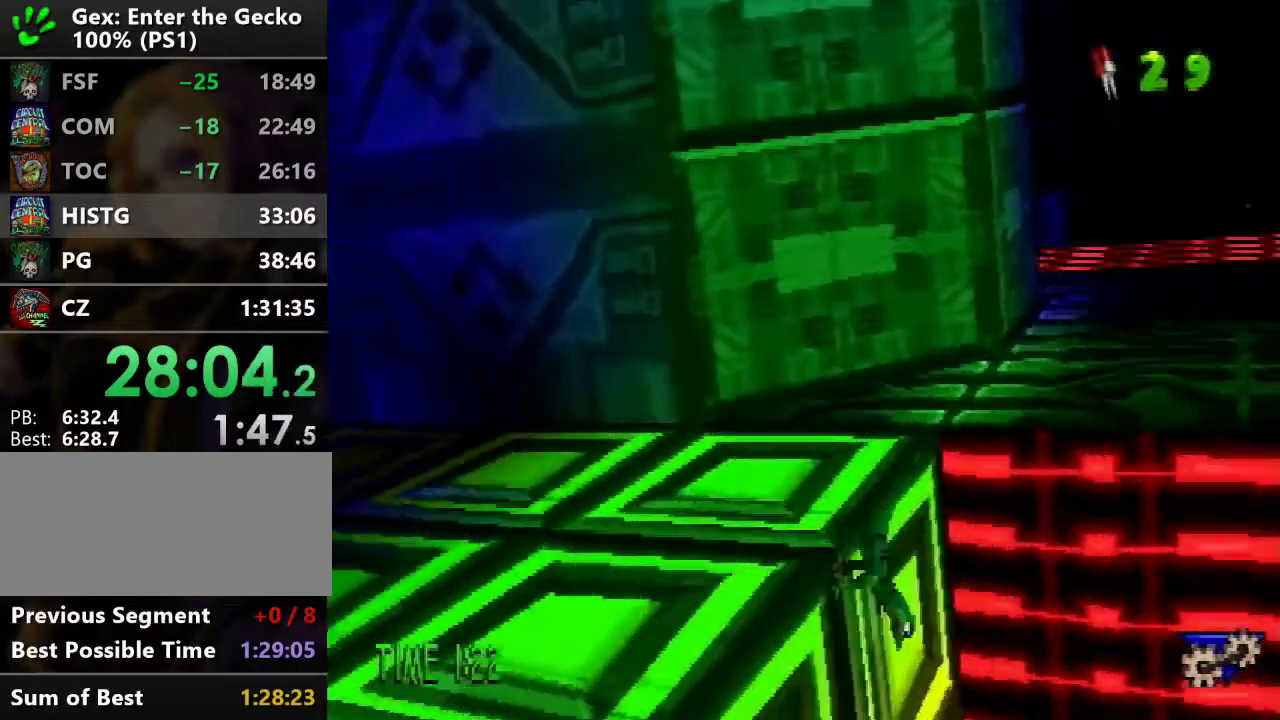
{"buttons": ["L1", "DPAD_UP", "DPAD_RIGHT"], "events": [[450, "DPAD_UP", "down"]]}
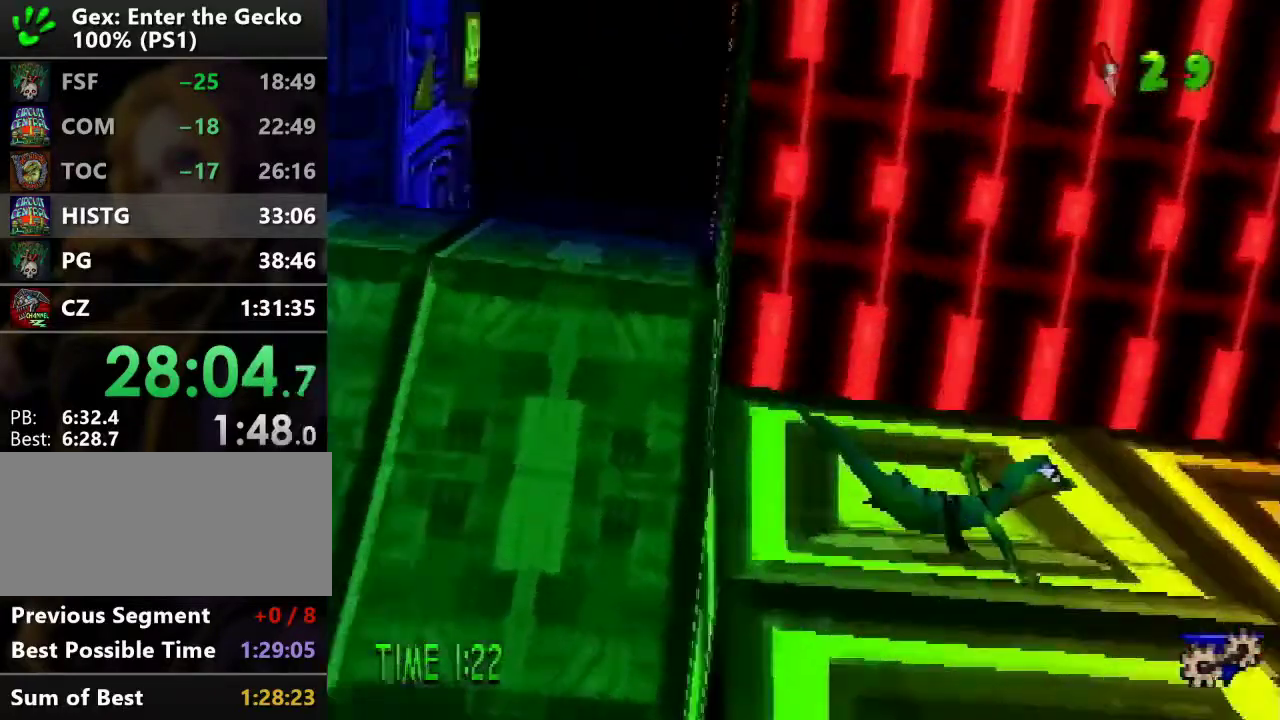
{"buttons": ["L1", "DPAD_UP", "DPAD_RIGHT"], "events": []}
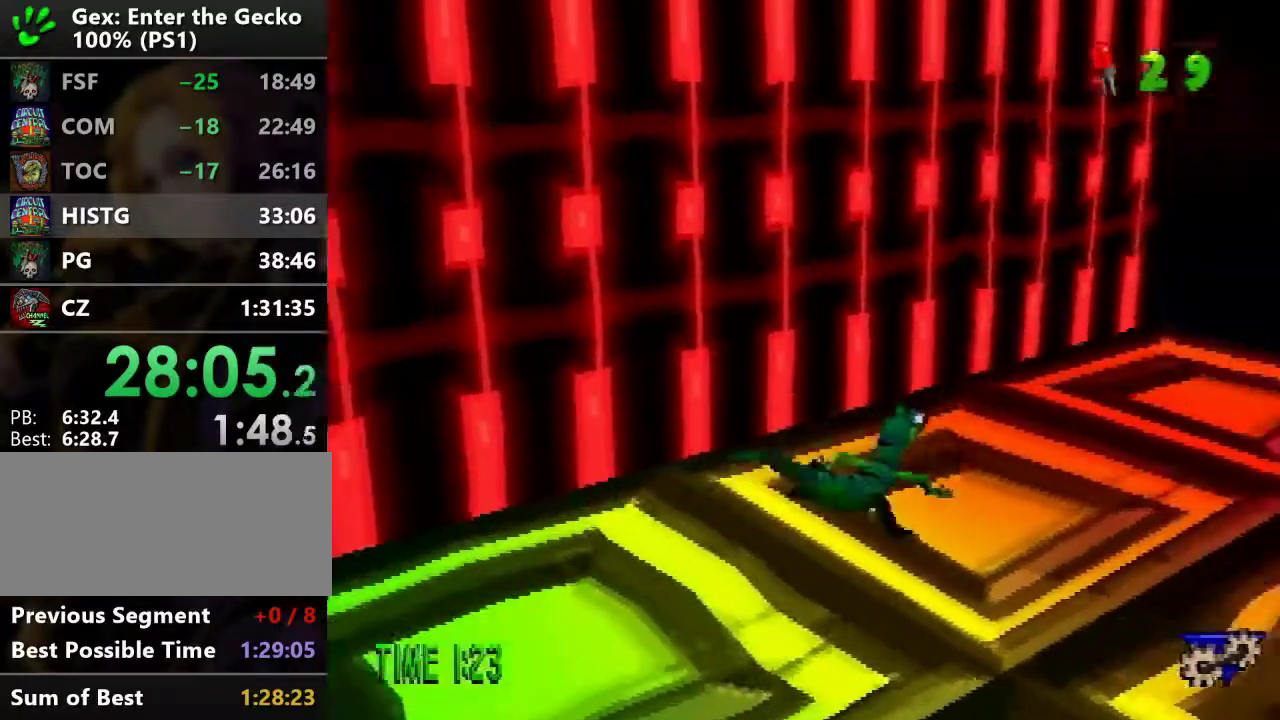
{"buttons": ["DPAD_UP"], "events": [[334, "DPAD_RIGHT", "up"], [434, "L1", "up"]]}
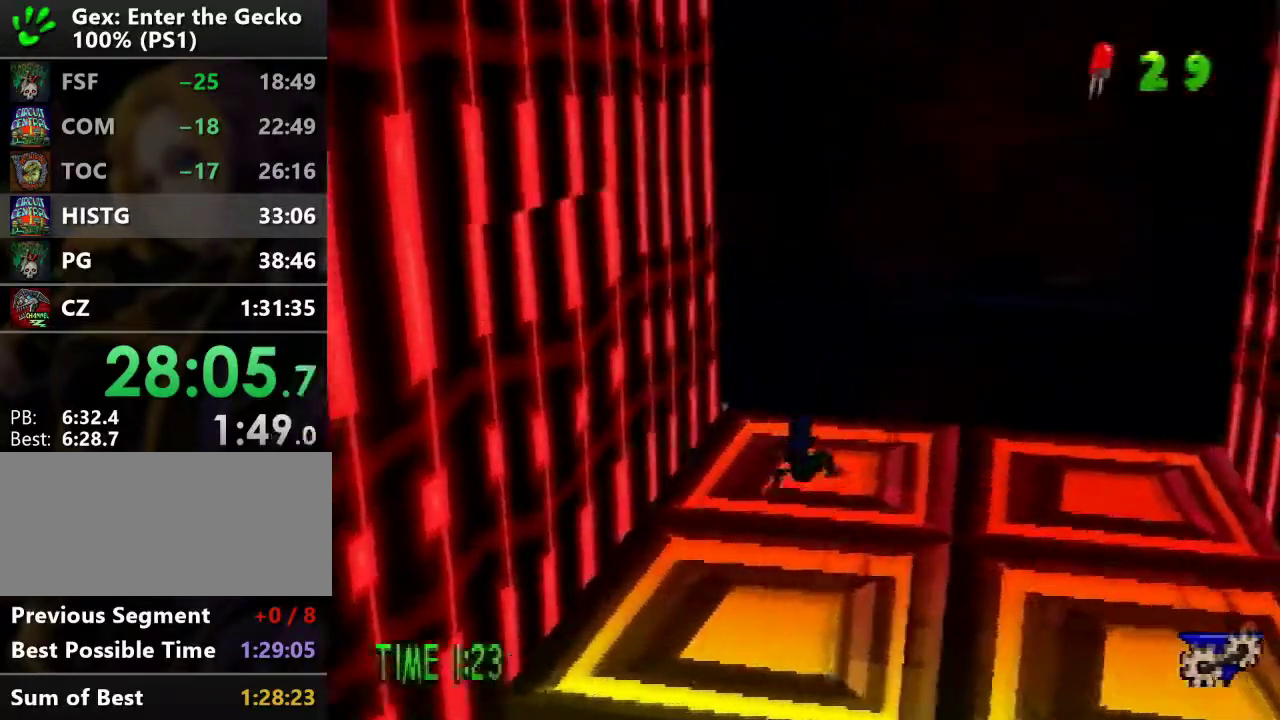
{"buttons": ["R1", "DPAD_UP", "DPAD_LEFT"], "events": [[84, "DPAD_LEFT", "down"], [151, "DPAD_LEFT", "up"], [384, "DPAD_LEFT", "down"], [484, "R1", "down"]]}
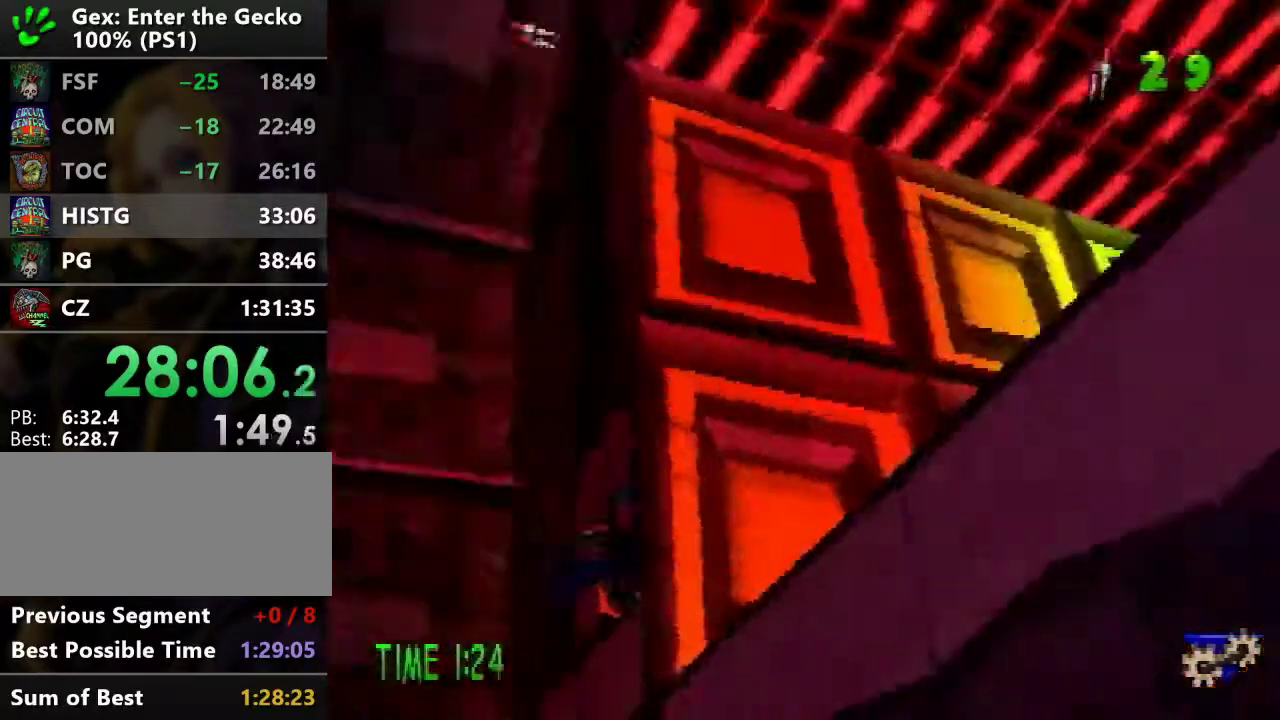
{"buttons": ["R1", "DPAD_UP", "DPAD_LEFT"], "events": [[200, "DPAD_LEFT", "up"], [450, "DPAD_LEFT", "down"]]}
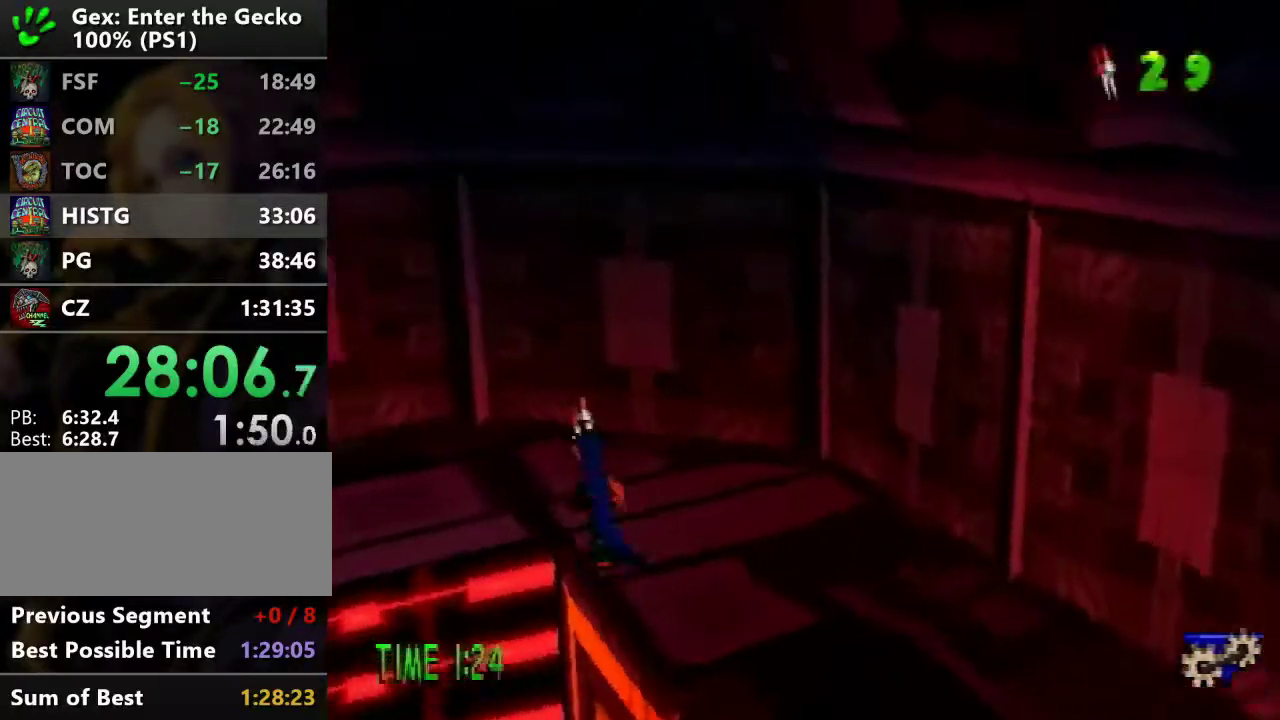
{"buttons": ["R1", "DPAD_LEFT"], "events": [[134, "SQUARE", "down"], [267, "SQUARE", "up"], [368, "DPAD_UP", "up"]]}
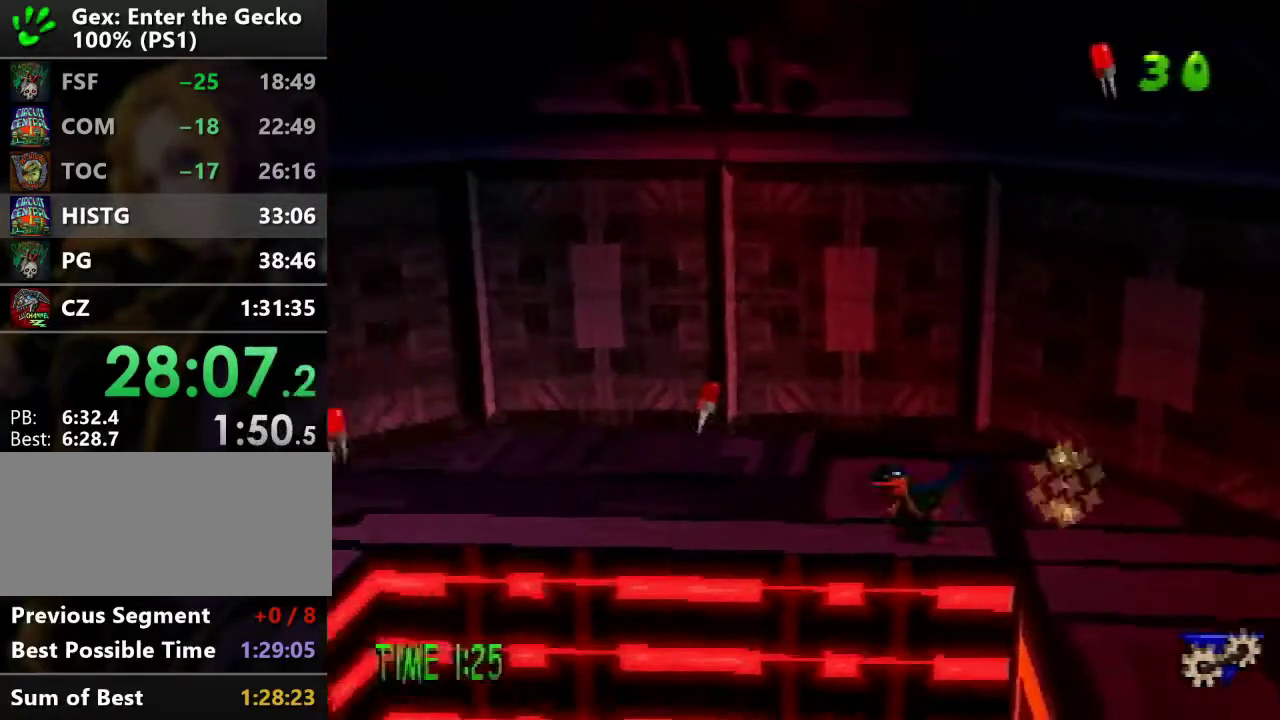
{"buttons": ["R1", "DPAD_LEFT"], "events": [[50, "DPAD_UP", "down"], [267, "SQUARE", "down"], [434, "DPAD_UP", "up"], [434, "SQUARE", "up"]]}
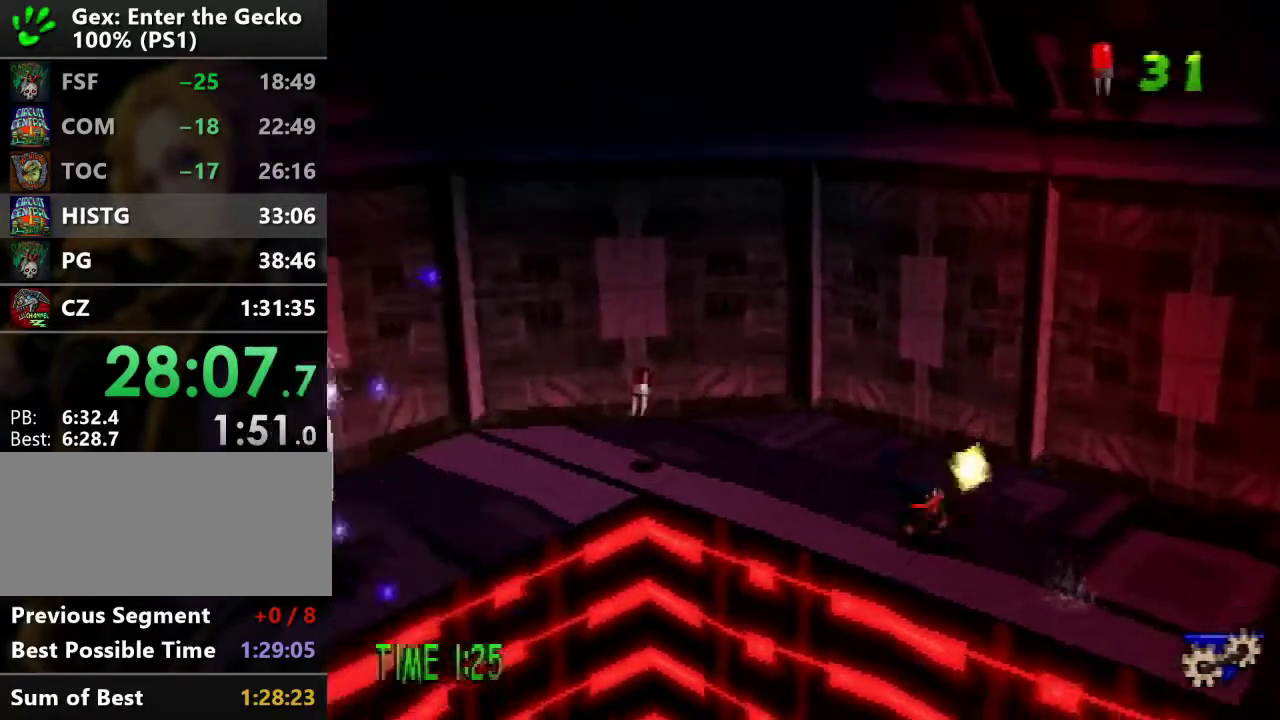
{"buttons": ["SQUARE", "DPAD_LEFT"], "events": [[51, "DPAD_UP", "down"], [151, "R1", "up"], [401, "SQUARE", "down"], [484, "DPAD_UP", "up"]]}
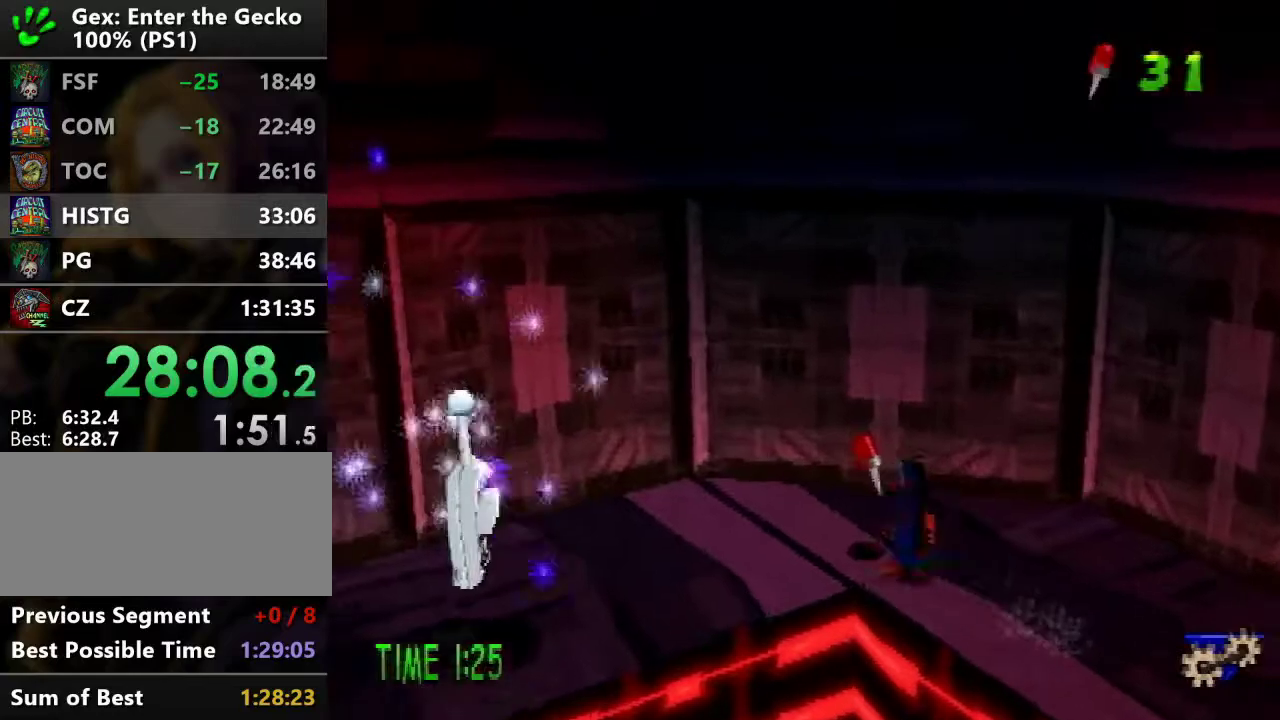
{"buttons": ["DPAD_DOWN", "DPAD_LEFT"], "events": [[17, "SQUARE", "up"], [234, "DPAD_DOWN", "down"]]}
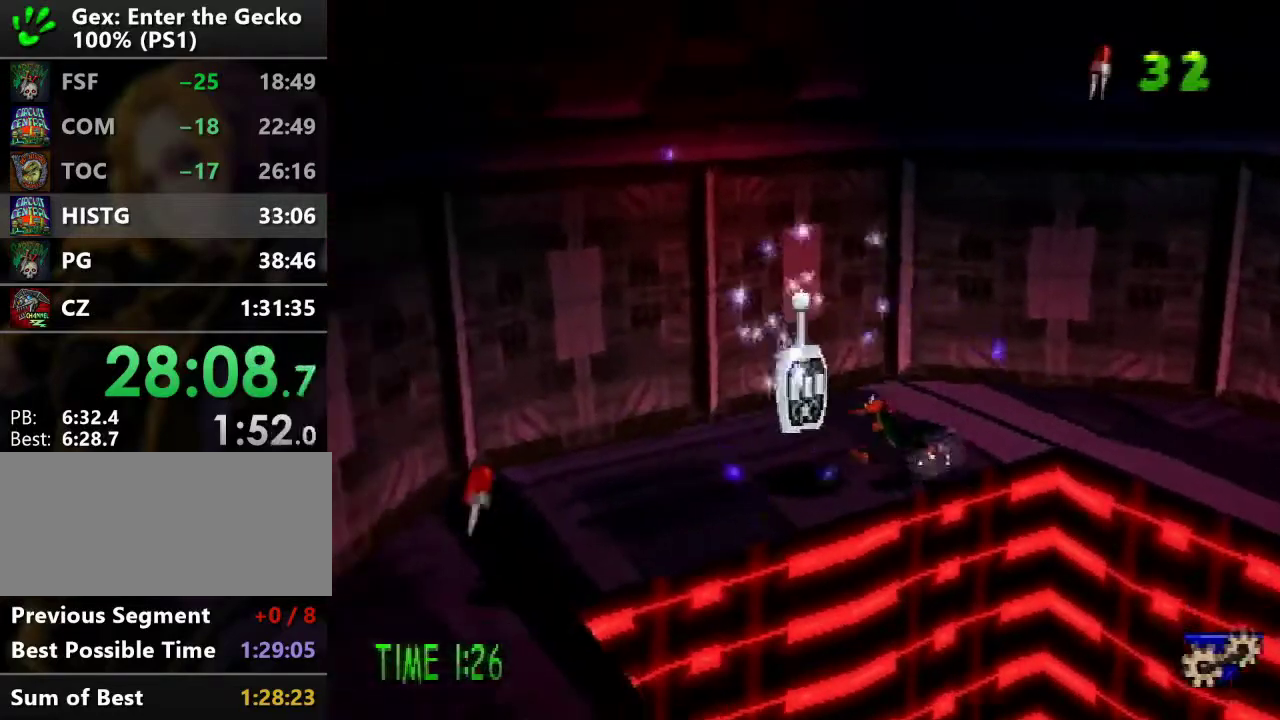
{"buttons": [], "events": [[34, "DPAD_DOWN", "up"], [167, "DPAD_UP", "down"], [351, "DPAD_LEFT", "up"], [351, "DPAD_UP", "up"], [351, "R1", "down"], [468, "R1", "up"]]}
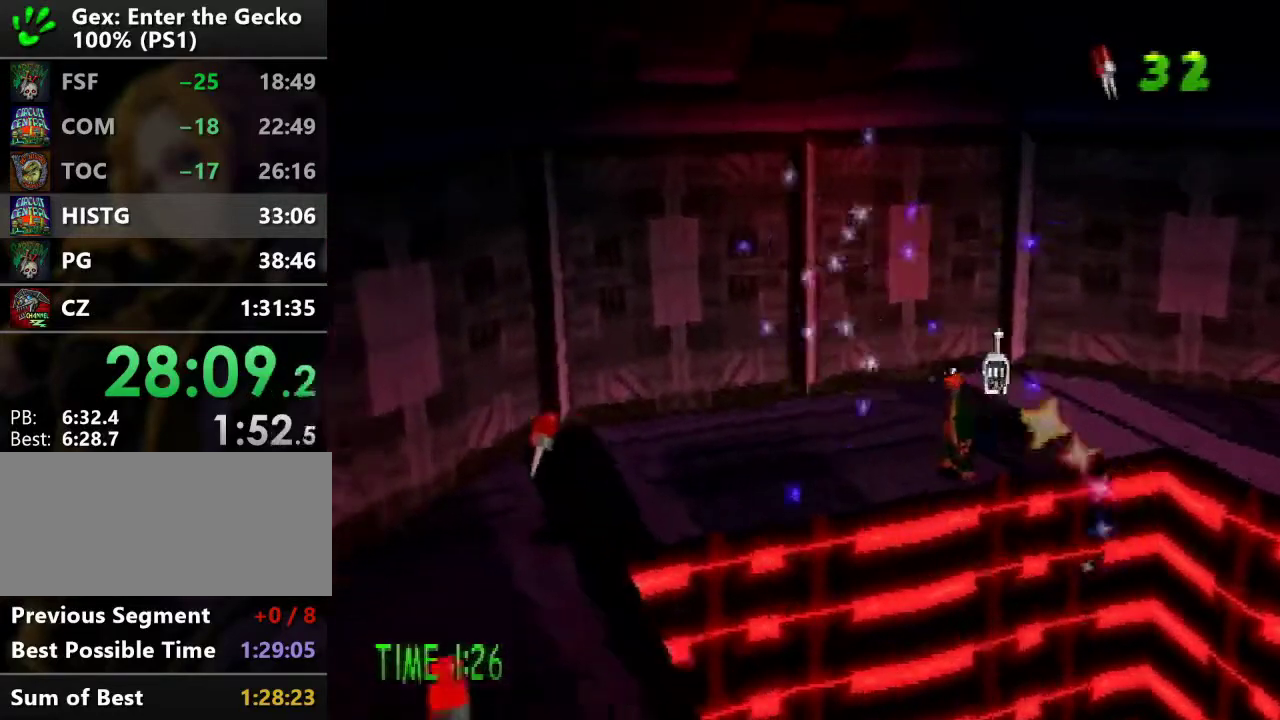
{"buttons": [], "events": [[67, "R1", "down"], [150, "R1", "up"]]}
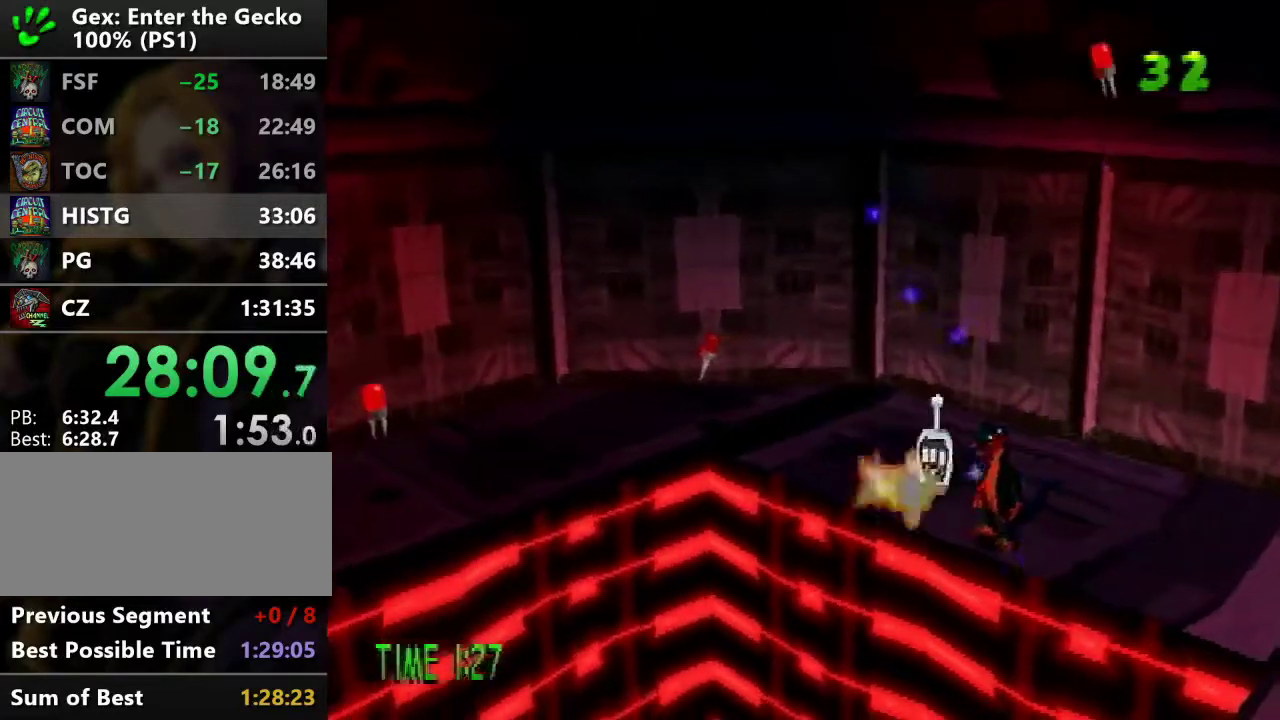
{"buttons": [], "events": []}
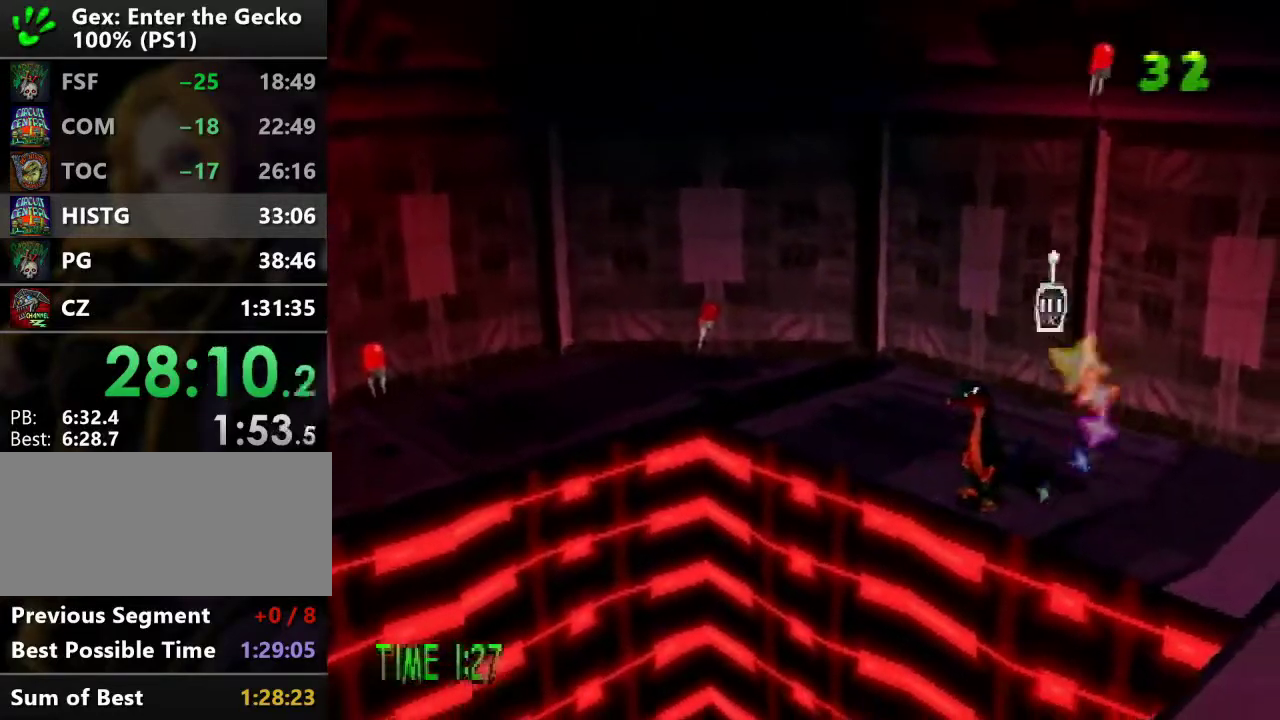
{"buttons": [], "events": []}
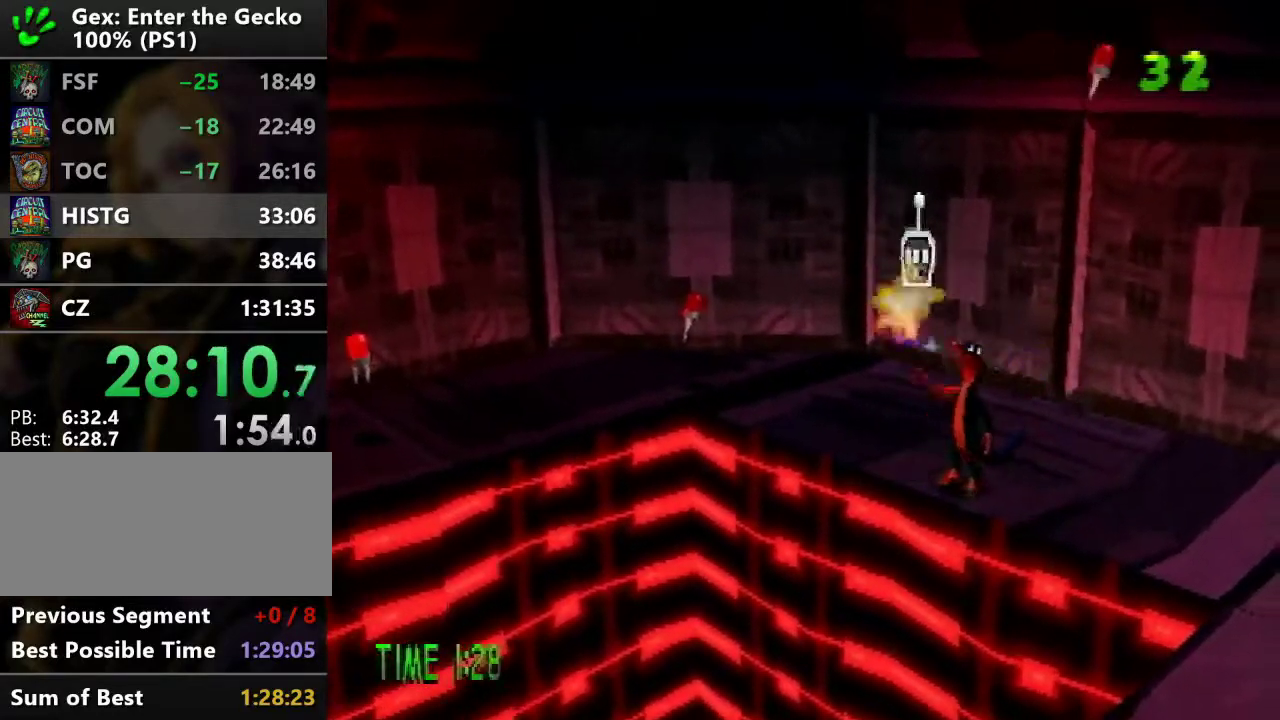
{"buttons": [], "events": []}
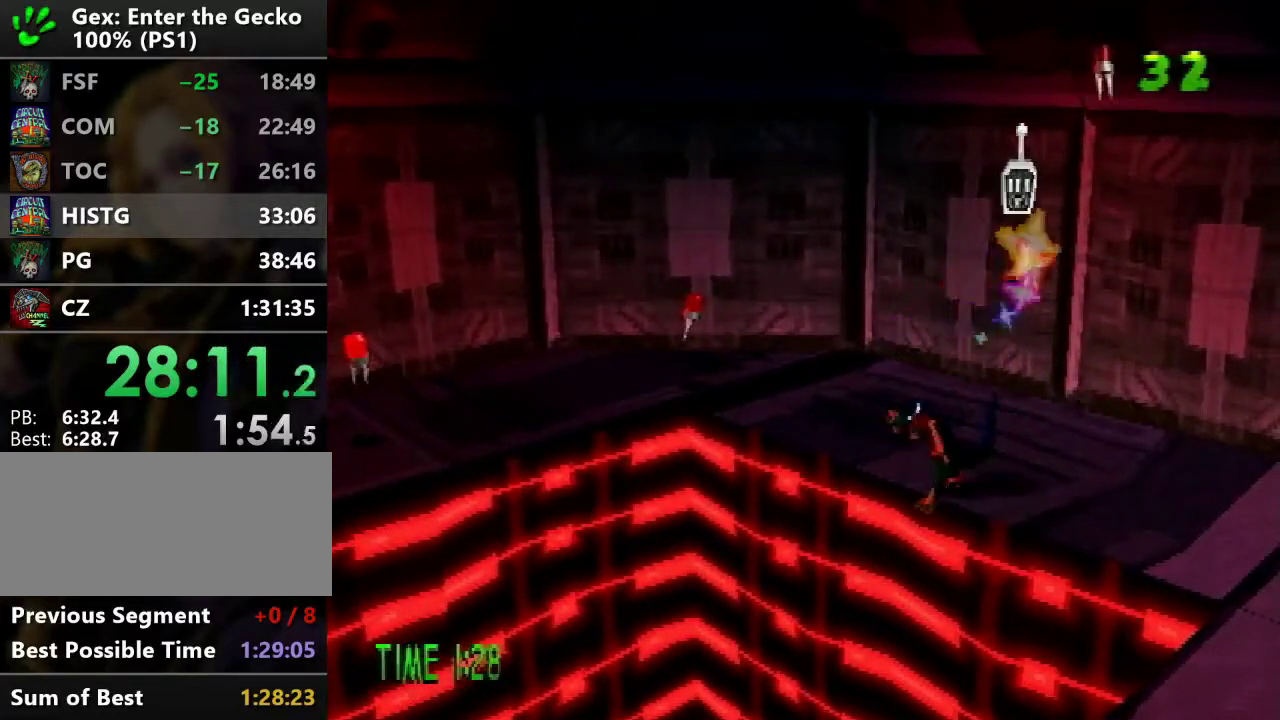
{"buttons": ["DPAD_UP", "DPAD_LEFT"], "events": [[50, "DPAD_UP", "down"], [67, "DPAD_LEFT", "down"]]}
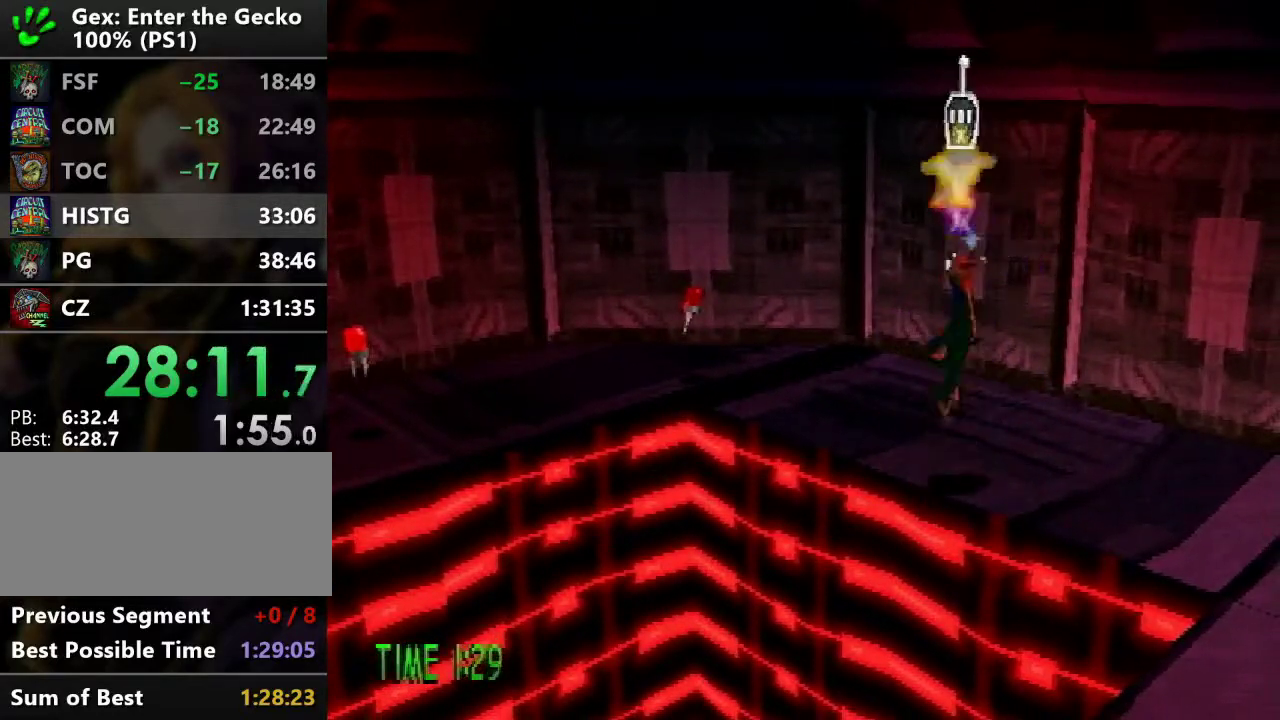
{"buttons": ["DPAD_UP", "DPAD_LEFT"], "events": []}
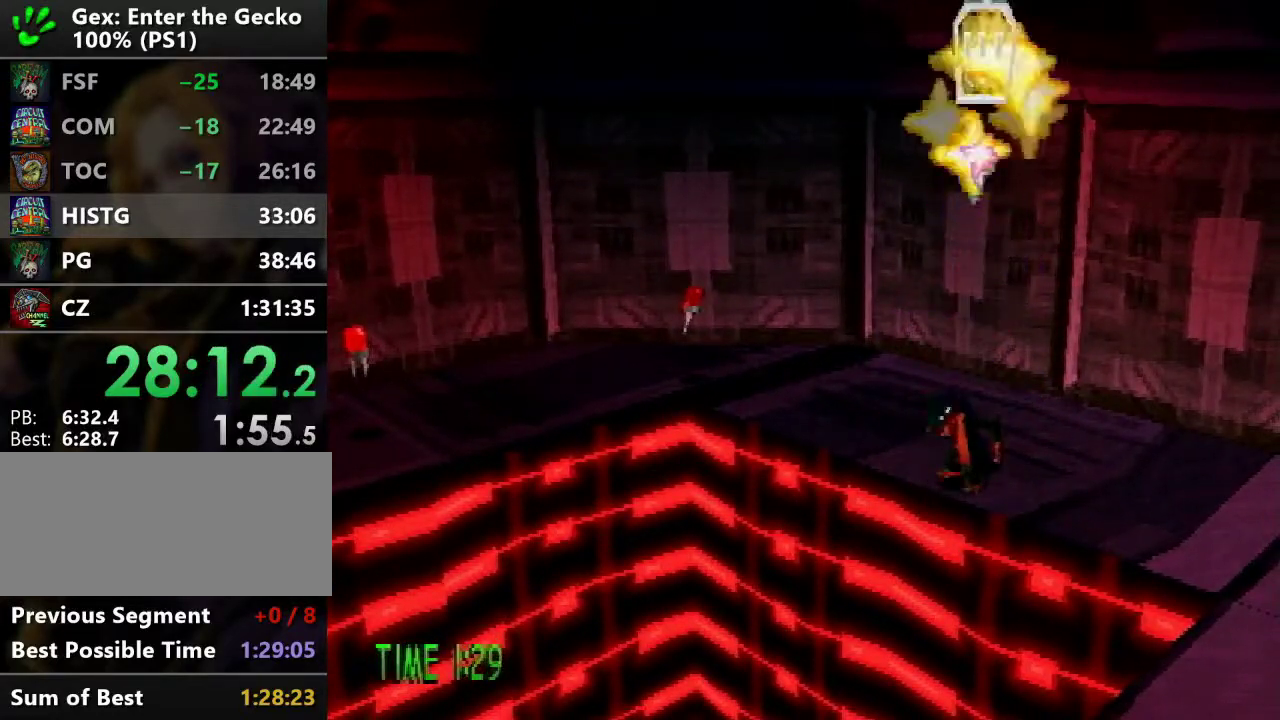
{"buttons": ["DPAD_UP", "DPAD_LEFT"], "events": [[300, "CROSS", "down"], [384, "CROSS", "up"]]}
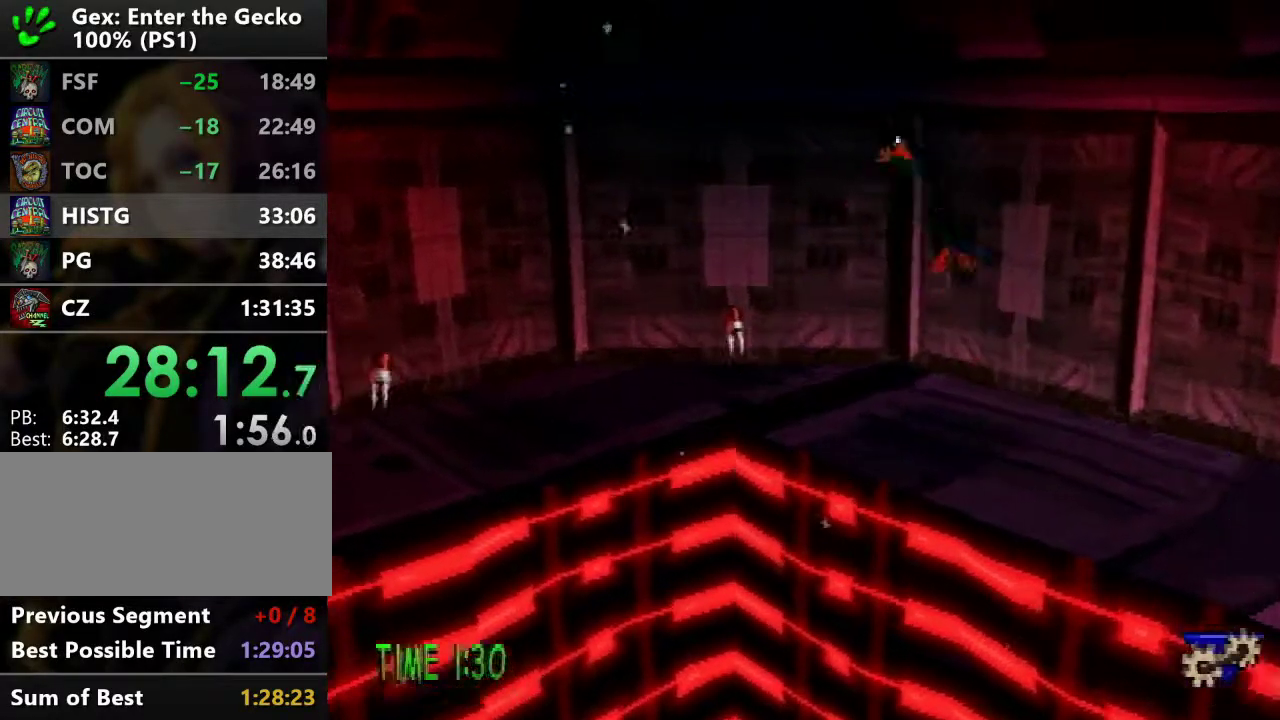
{"buttons": ["DPAD_UP", "DPAD_LEFT"], "events": [[301, "SQUARE", "down"], [501, "SQUARE", "up"]]}
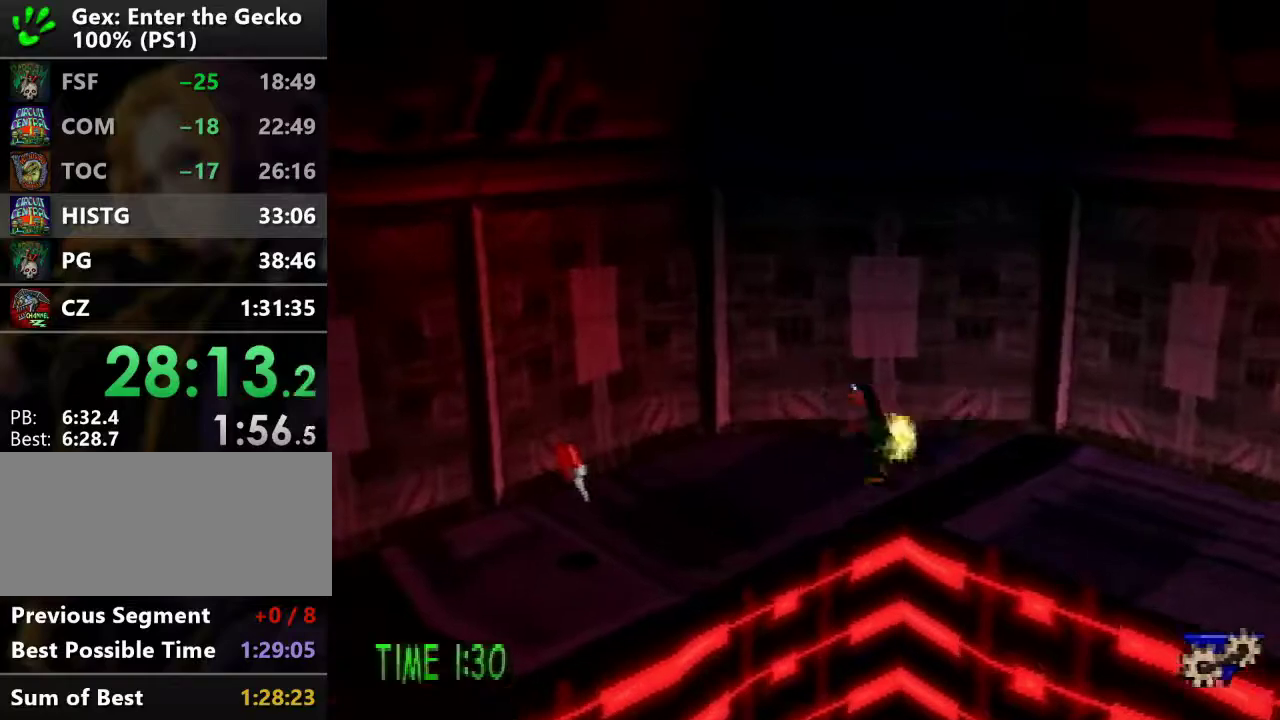
{"buttons": ["DPAD_DOWN", "DPAD_LEFT"], "events": [[17, "DPAD_UP", "up"], [117, "DPAD_DOWN", "down"], [350, "SQUARE", "down"], [500, "SQUARE", "up"]]}